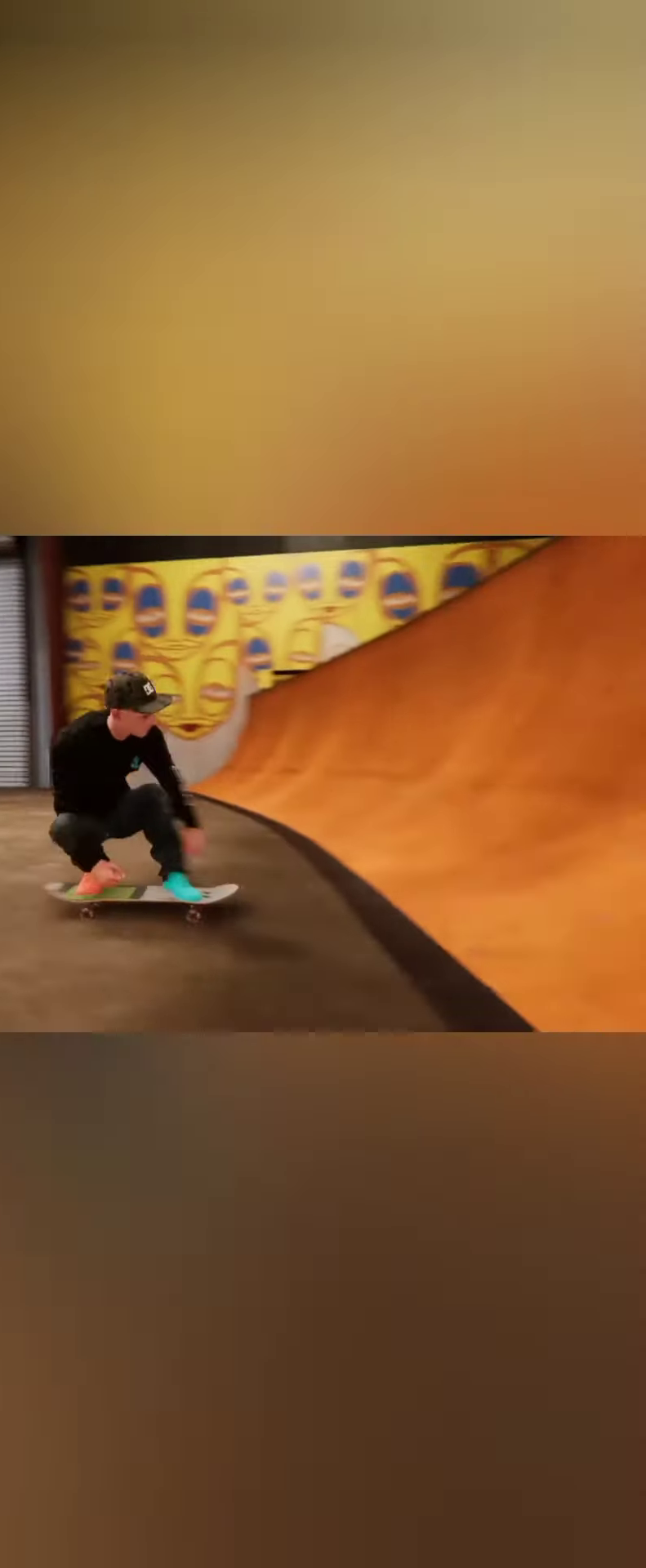
Gameplay with a controller (Xbox layout); each line is a JSON object with the inputs held at the frame after it. "button_events" lists button changes between this image and that frame as [ms after this image, input, new state], when the widget could be followed in between (sticks are given only as held states). Not read: L3 R3 SELECT START.
{"buttons": ["A"], "left_stick": "center", "right_stick": "center", "button_events": [[33, "A", "down"]]}
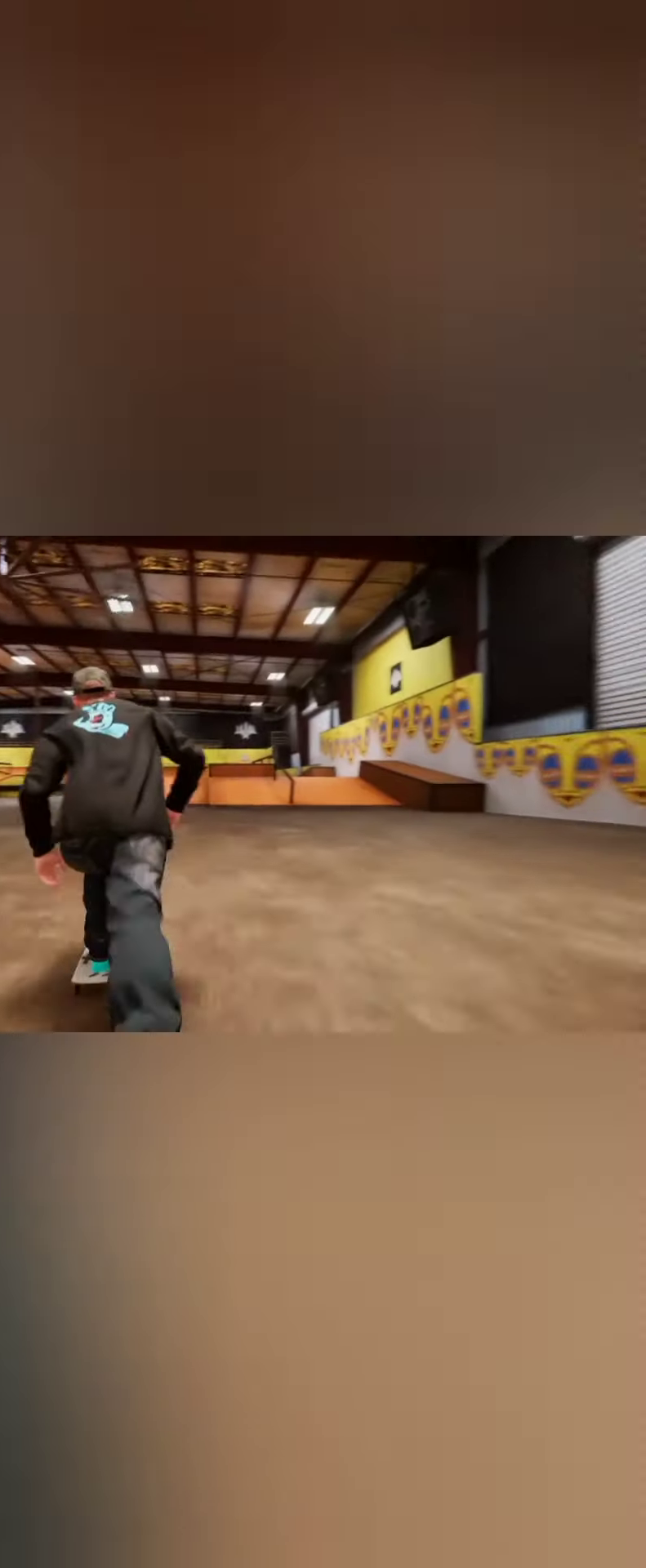
{"buttons": ["A"], "left_stick": "center", "right_stick": "center"}
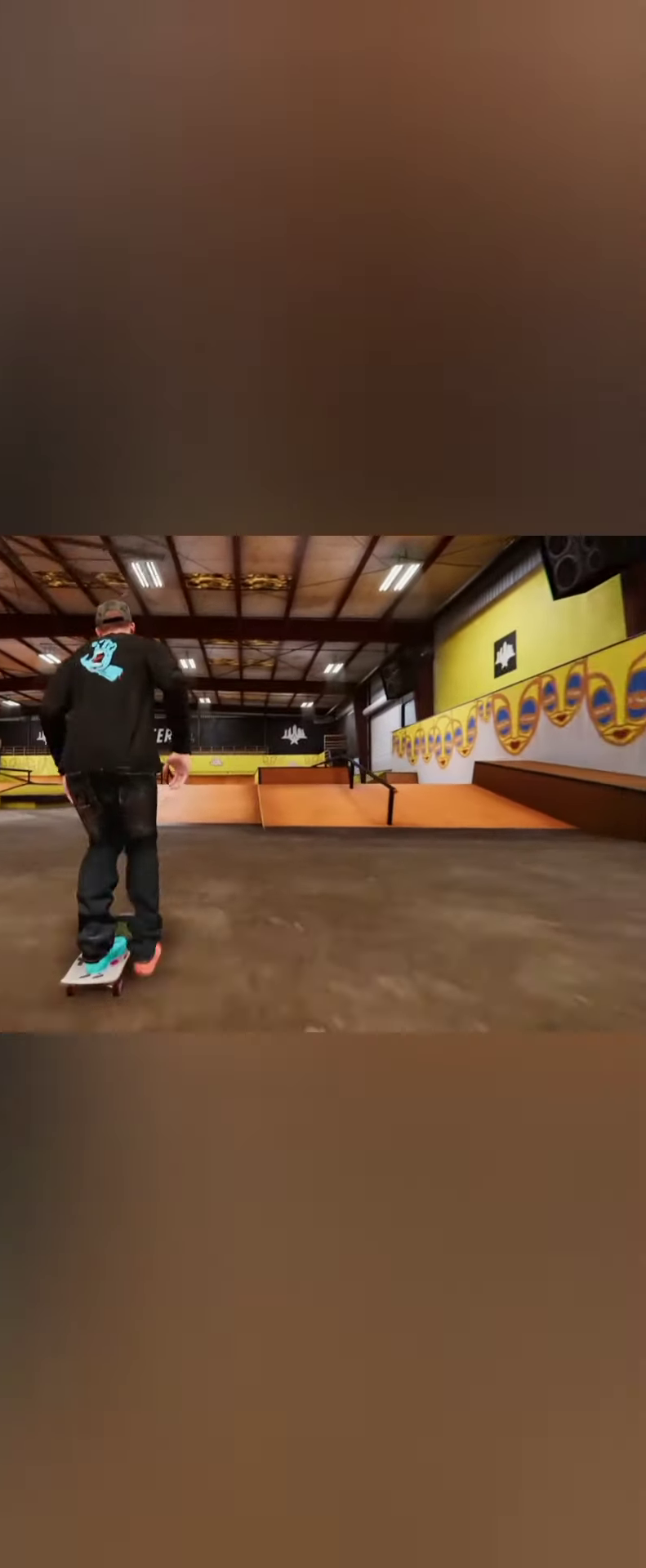
{"buttons": ["A"], "left_stick": "center", "right_stick": "center", "button_events": []}
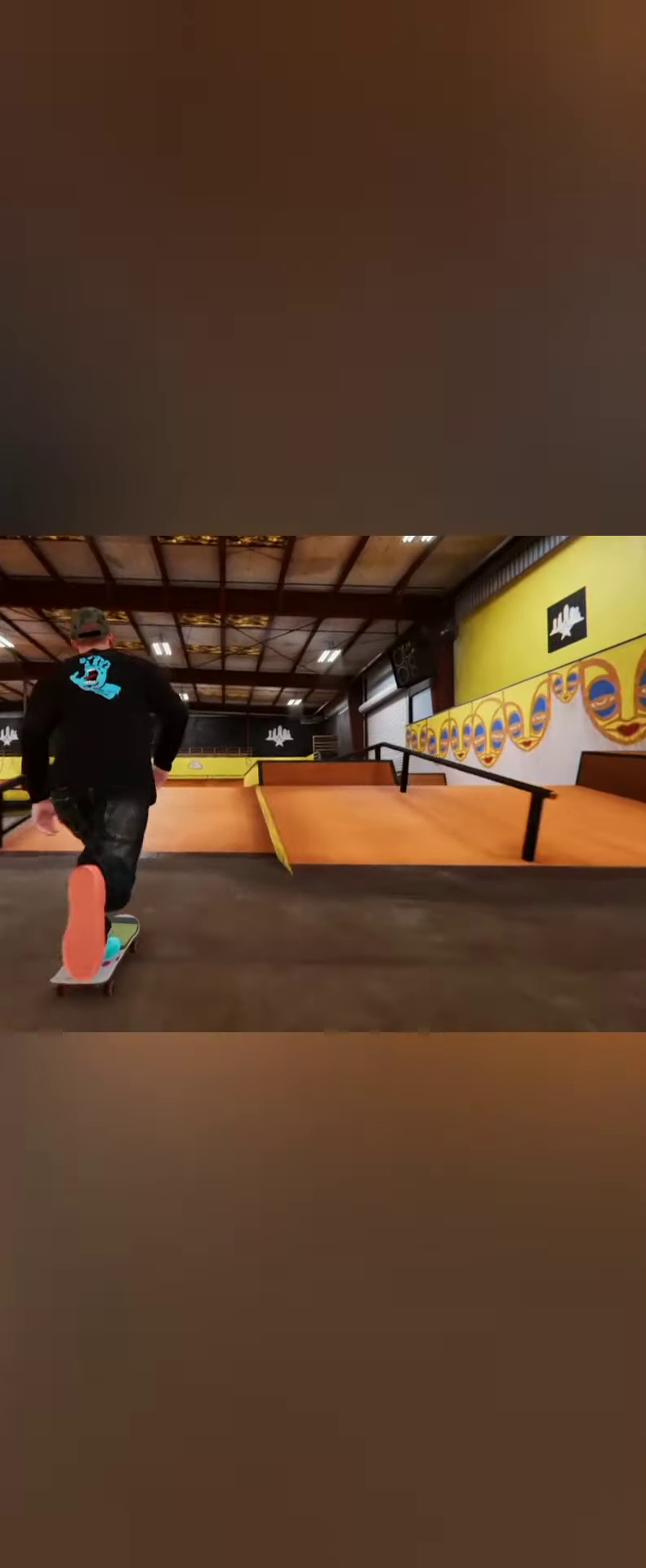
{"buttons": [], "left_stick": "right", "right_stick": "center"}